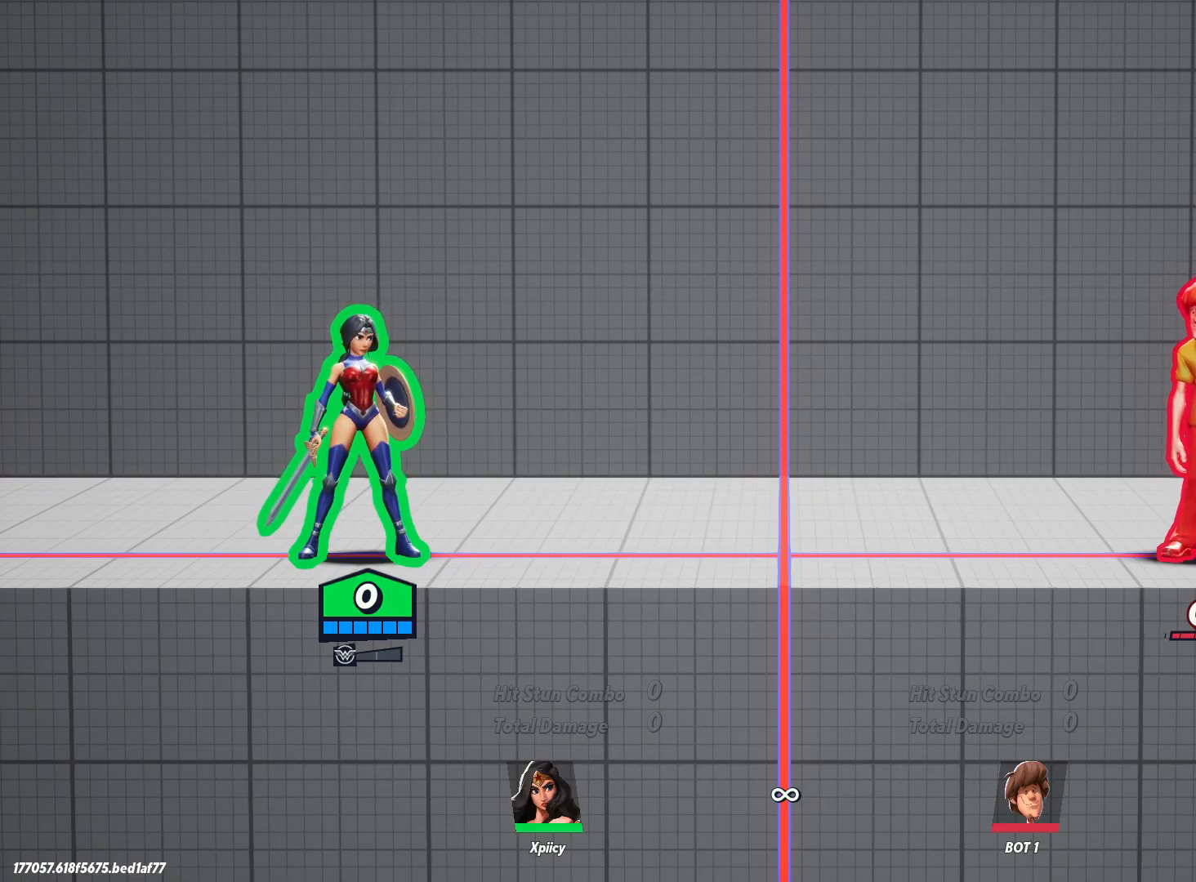
Gameplay with keyboard; each line is a JSON object with the keys held at the frame after it. "events" lists presses ("down") and releases ("up") of ".", "/", "0", "1", "2", "3", "4", "5", "6", "7", "8", "9", "a", "alt_l", "alt_r", "b", "backslash", "backspace", "c", "caps_lock", "comma", "ctrl_l", "ctrl_r", "d", "e", "equals", "f", "g", "h", "i", "j", "k", "l", "lbracket", "m", "minus", "n", "o", "p", "q", "quote", "r", "rbracket", "return", "s", "semicolon", "shift_l", "shift_r", "space", "super", "t", "tab", "tilde", "u", "v", "w", "x", "y" and "z" between this image and that frame as [ms after this image, input, new state], when the widget could be followed in between. No other keys are recorded. Mouse input is not recorded.
{"keys": ["d"], "events": [[383, "d", "down"]]}
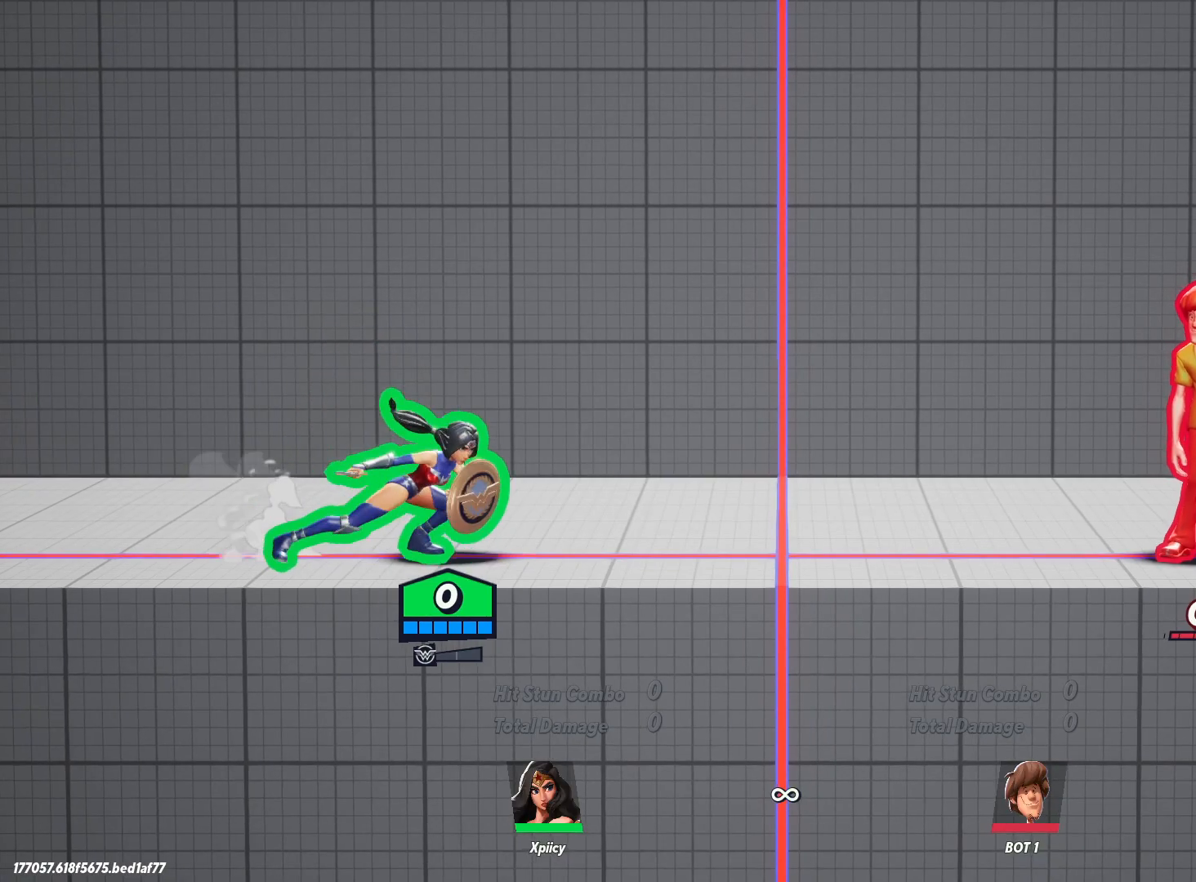
{"keys": ["d", "s"], "events": [[117, "space", "down"], [300, "s", "down"], [300, "space", "up"]]}
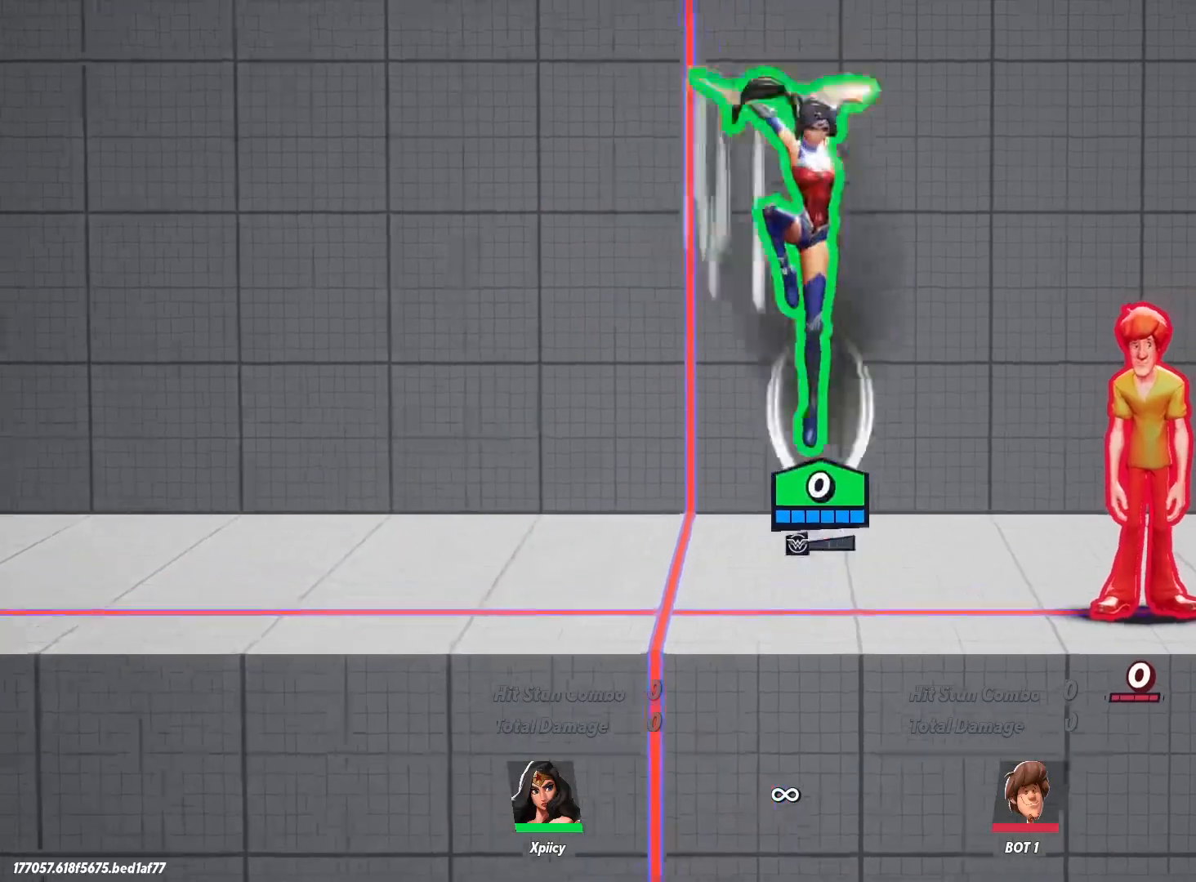
{"keys": ["d"], "events": [[83, "semicolon", "down"], [217, "s", "up"], [217, "semicolon", "up"]]}
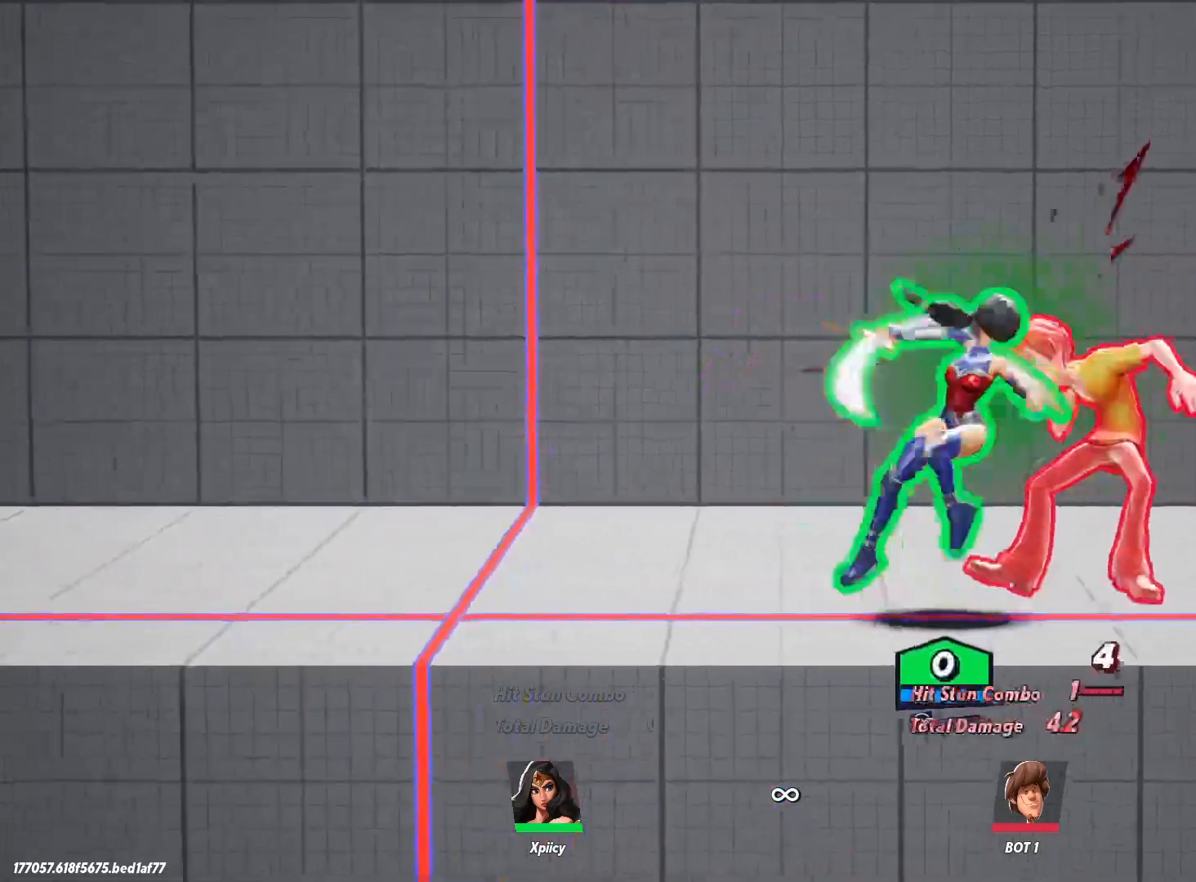
{"keys": ["d"], "events": [[267, "lbracket", "down"], [417, "lbracket", "up"]]}
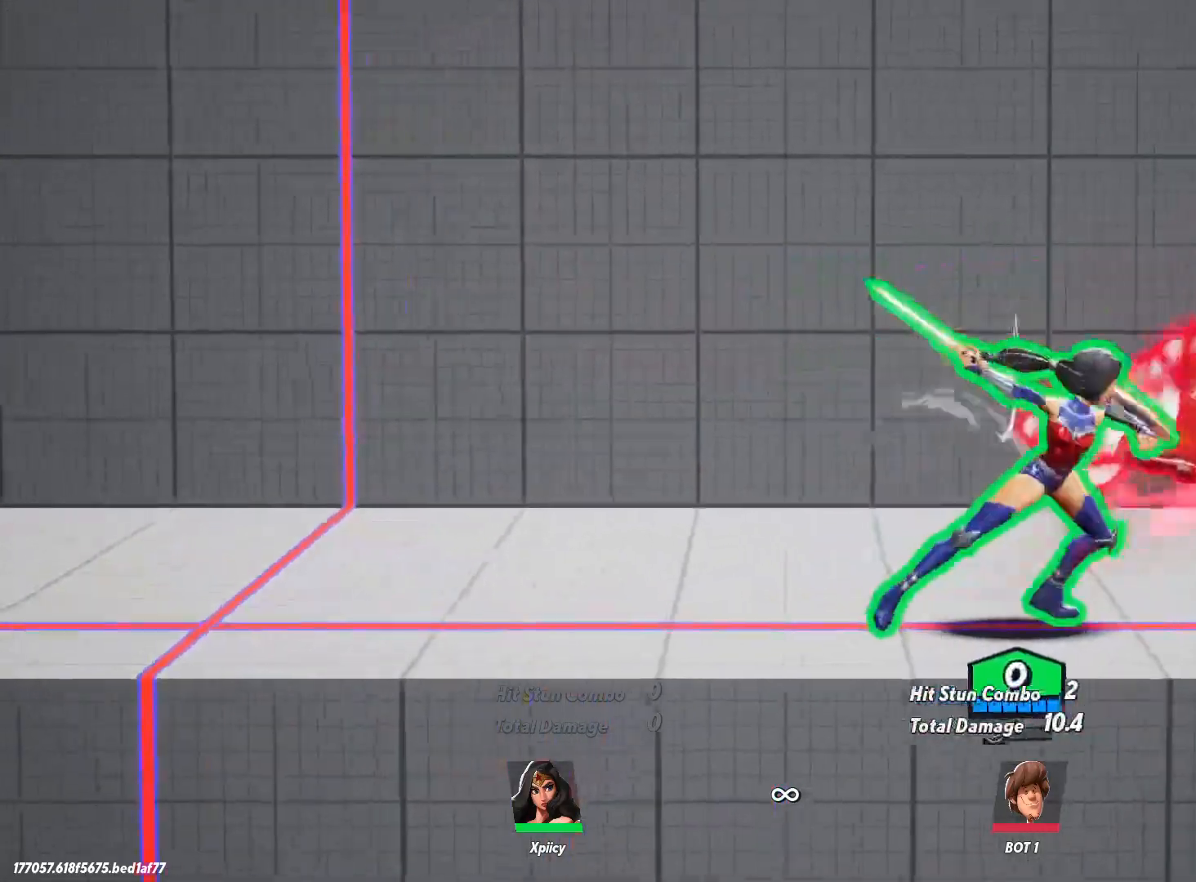
{"keys": ["d"], "events": [[150, "lbracket", "down"], [283, "lbracket", "up"]]}
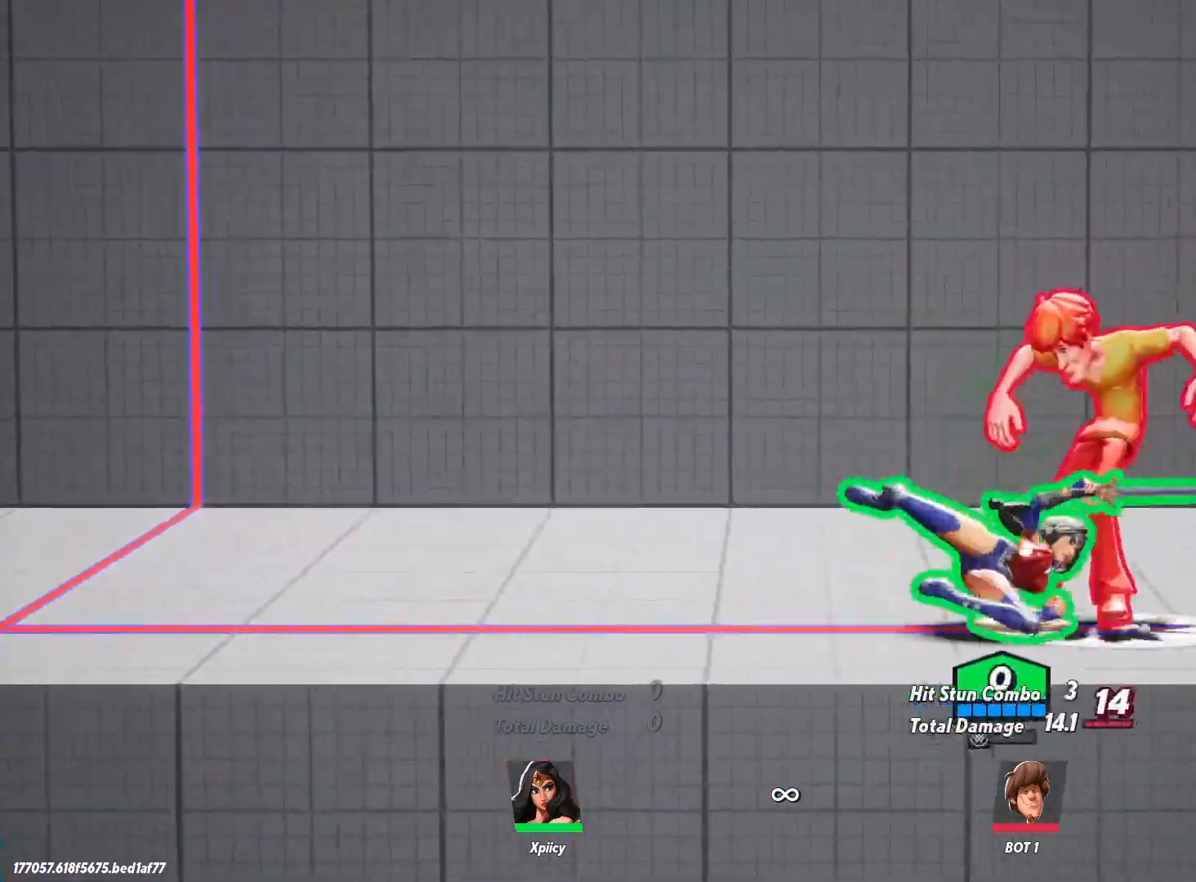
{"keys": ["d"], "events": [[50, "semicolon", "down"], [200, "semicolon", "up"]]}
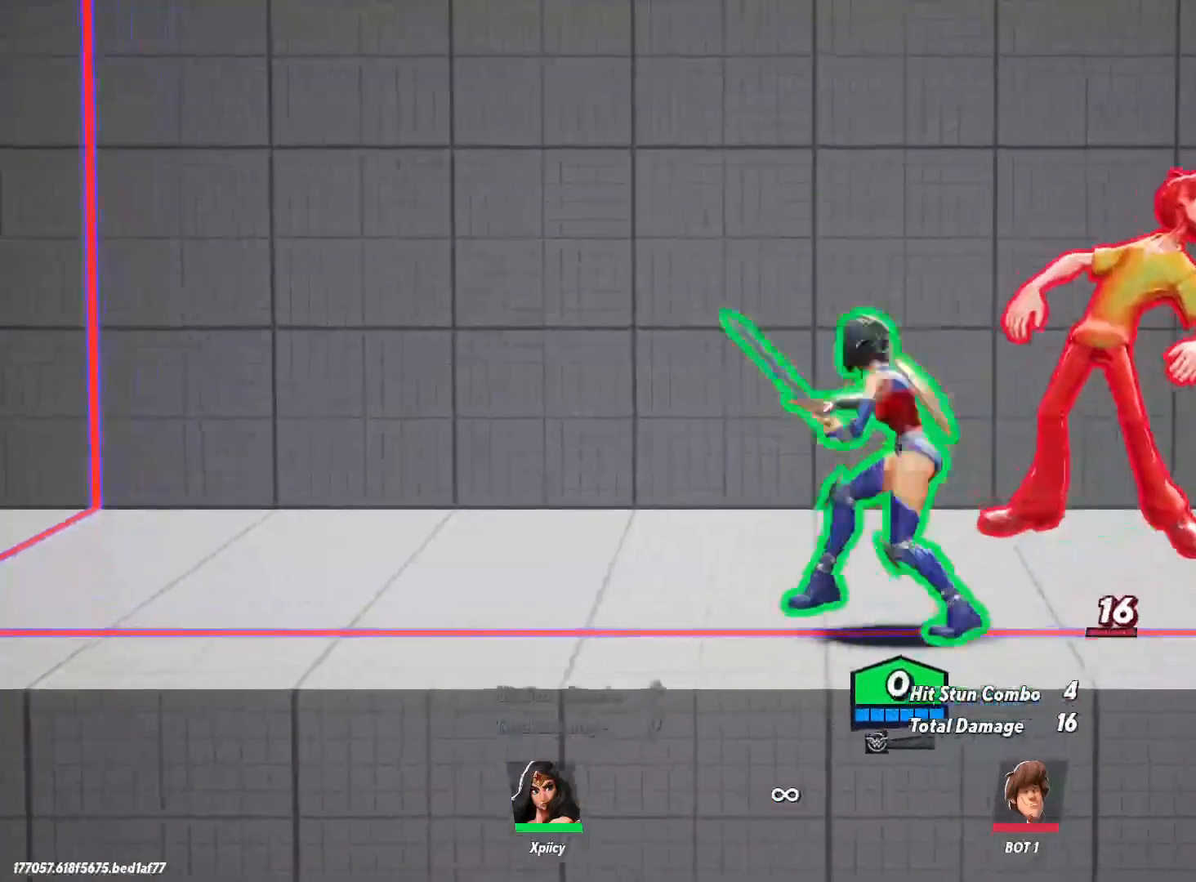
{"keys": ["a"], "events": [[400, "a", "down"], [483, "d", "up"]]}
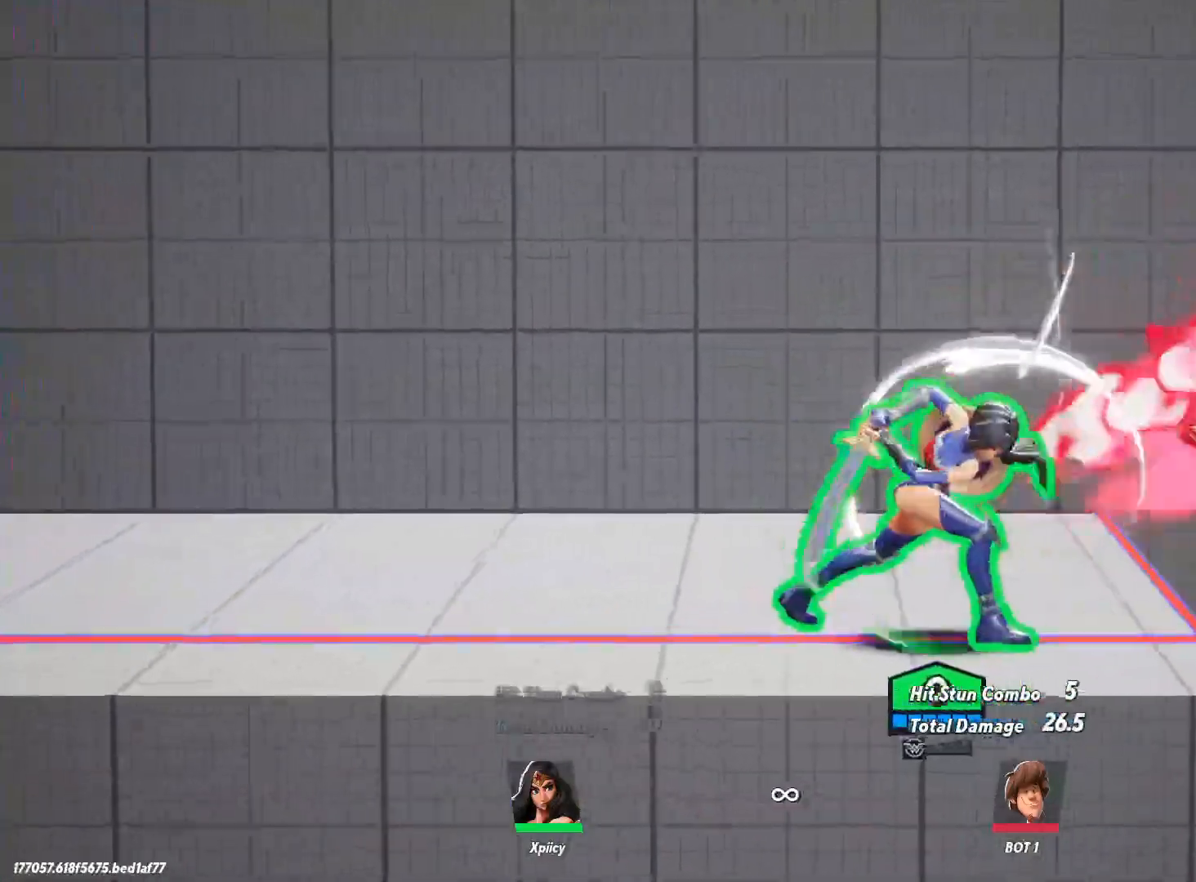
{"keys": ["d", "space"], "events": [[167, "d", "down"], [217, "a", "up"], [217, "space", "down"], [400, "space", "up"], [450, "space", "down"]]}
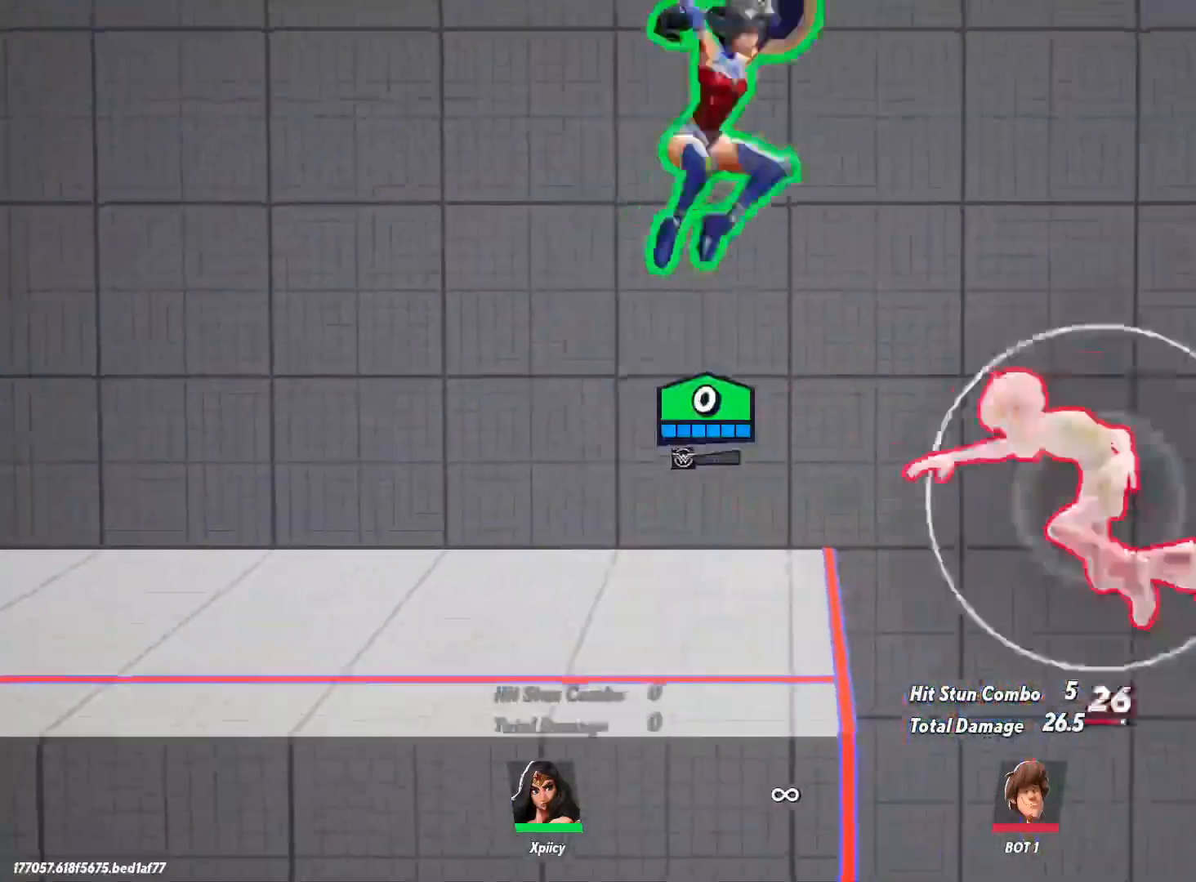
{"keys": ["a", "s"], "events": [[33, "a", "down"], [33, "s", "down"], [83, "d", "up"], [83, "space", "up"], [183, "p", "down"], [267, "semicolon", "down"], [317, "p", "up"], [317, "semicolon", "up"]]}
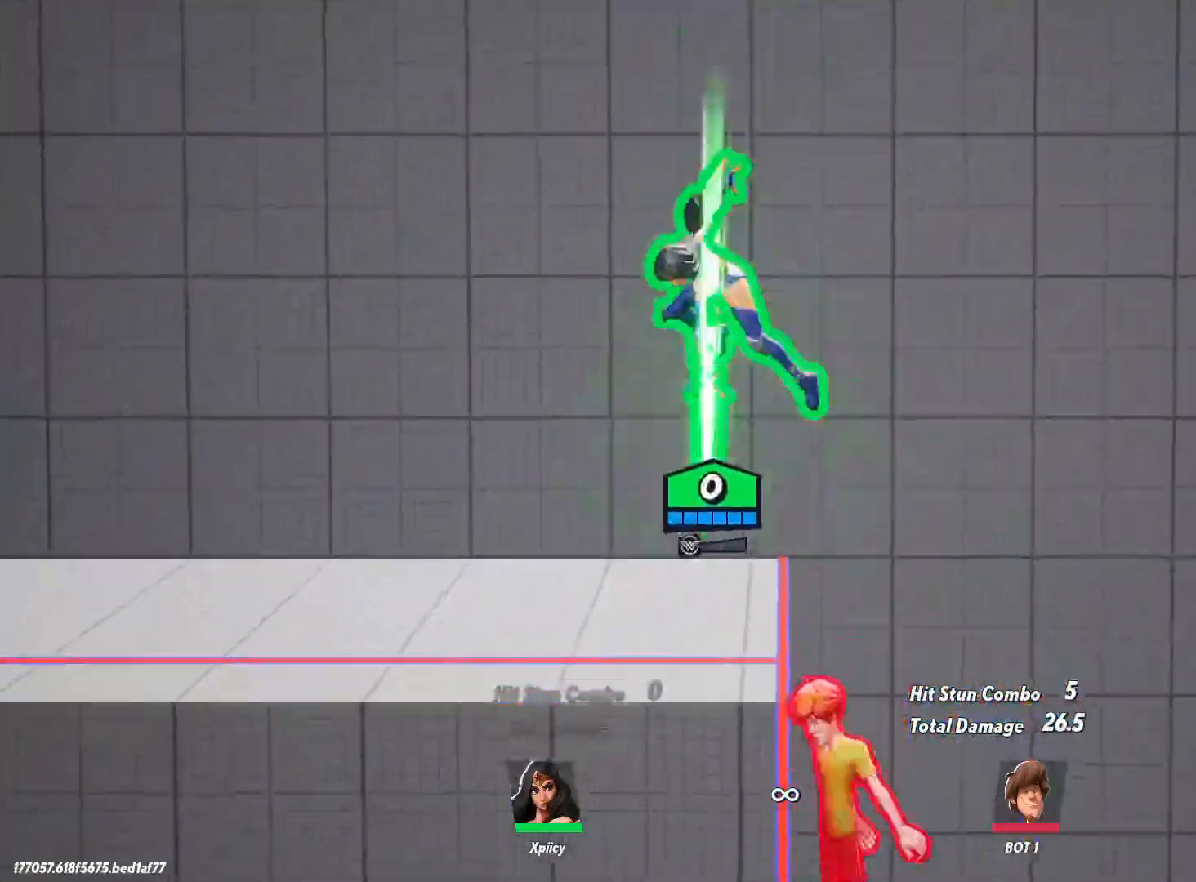
{"keys": ["a", "space"], "events": [[133, "a", "up"], [183, "d", "down"], [233, "s", "up"], [367, "space", "down"], [467, "a", "down"], [467, "d", "up"]]}
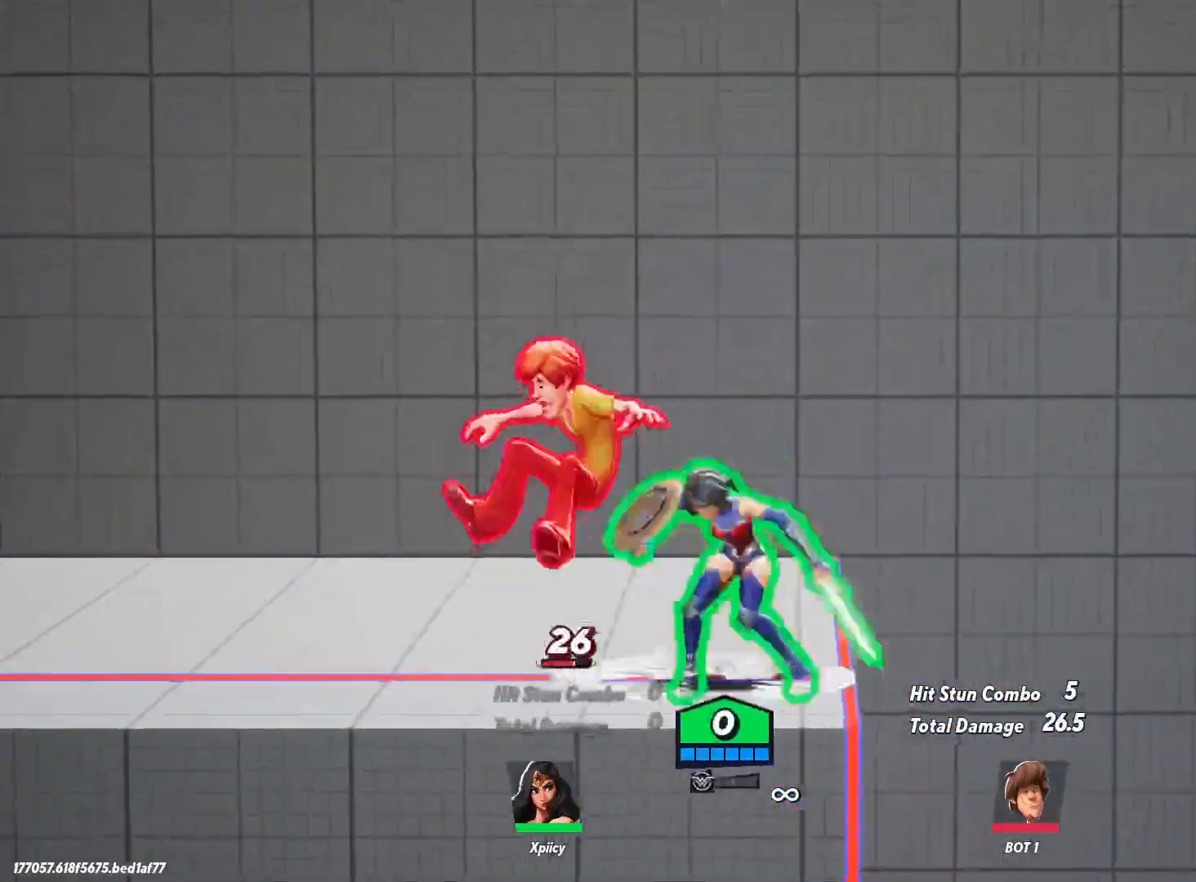
{"keys": ["d", "p", "s"], "events": [[17, "s", "down"], [17, "space", "up"], [300, "space", "down"], [383, "a", "up"], [433, "p", "down"], [433, "space", "up"], [483, "d", "down"]]}
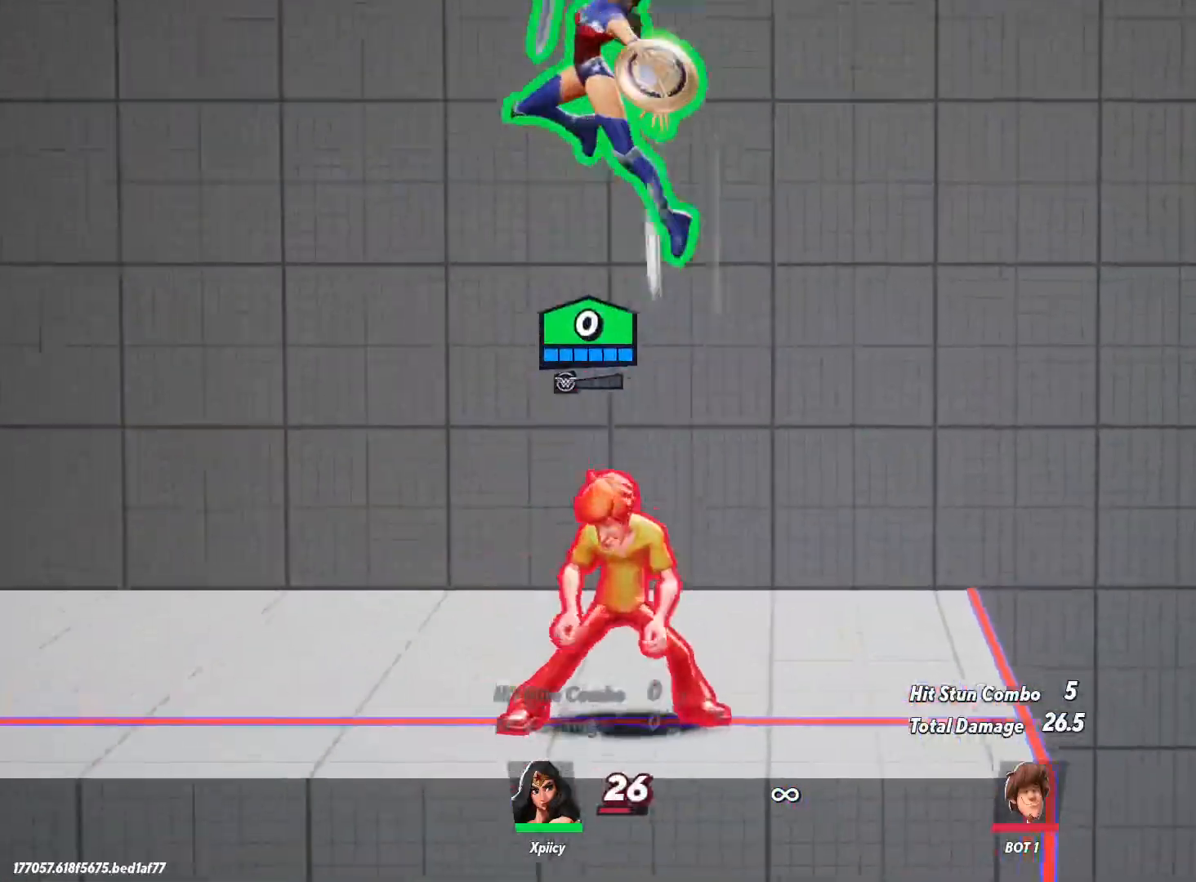
{"keys": ["d", "s"], "events": [[67, "p", "up"]]}
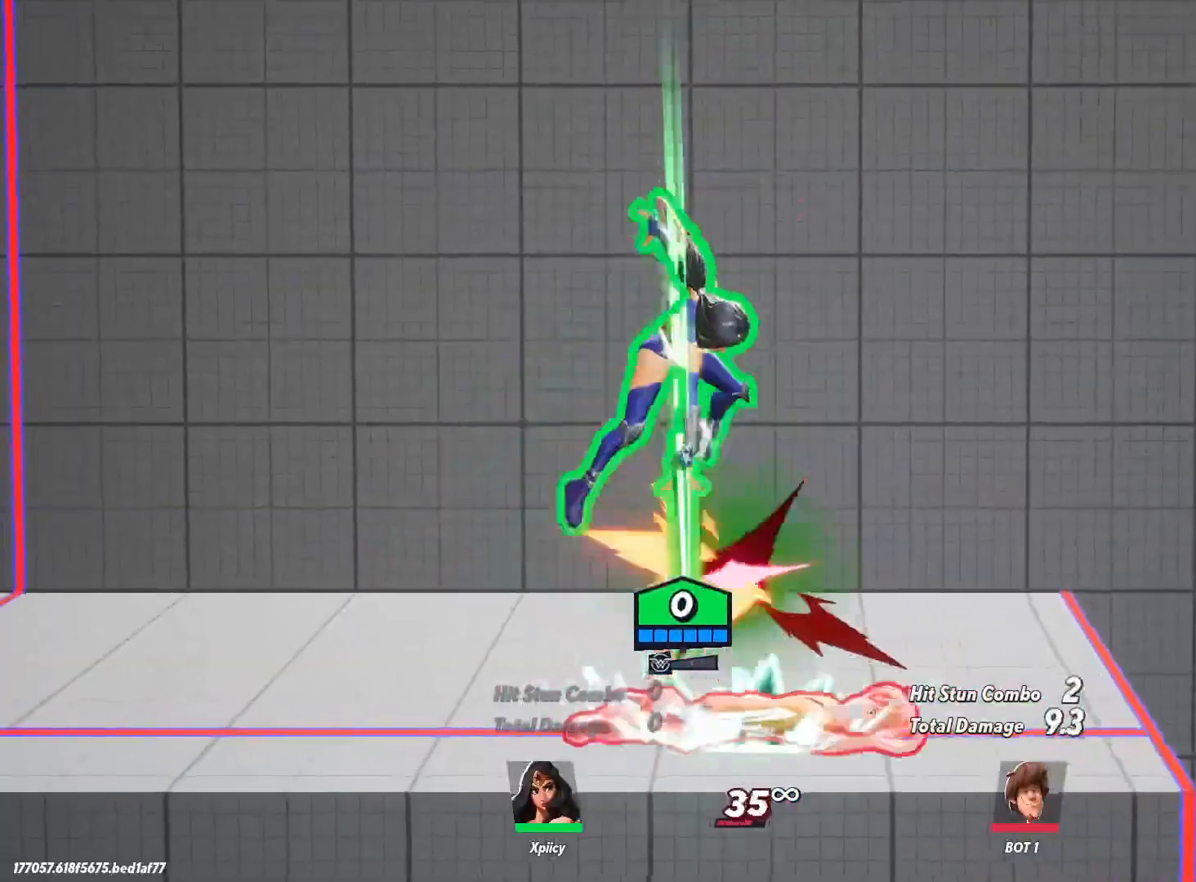
{"keys": ["a", "s"], "events": [[33, "semicolon", "down"], [83, "a", "down"], [83, "d", "up"], [183, "semicolon", "up"]]}
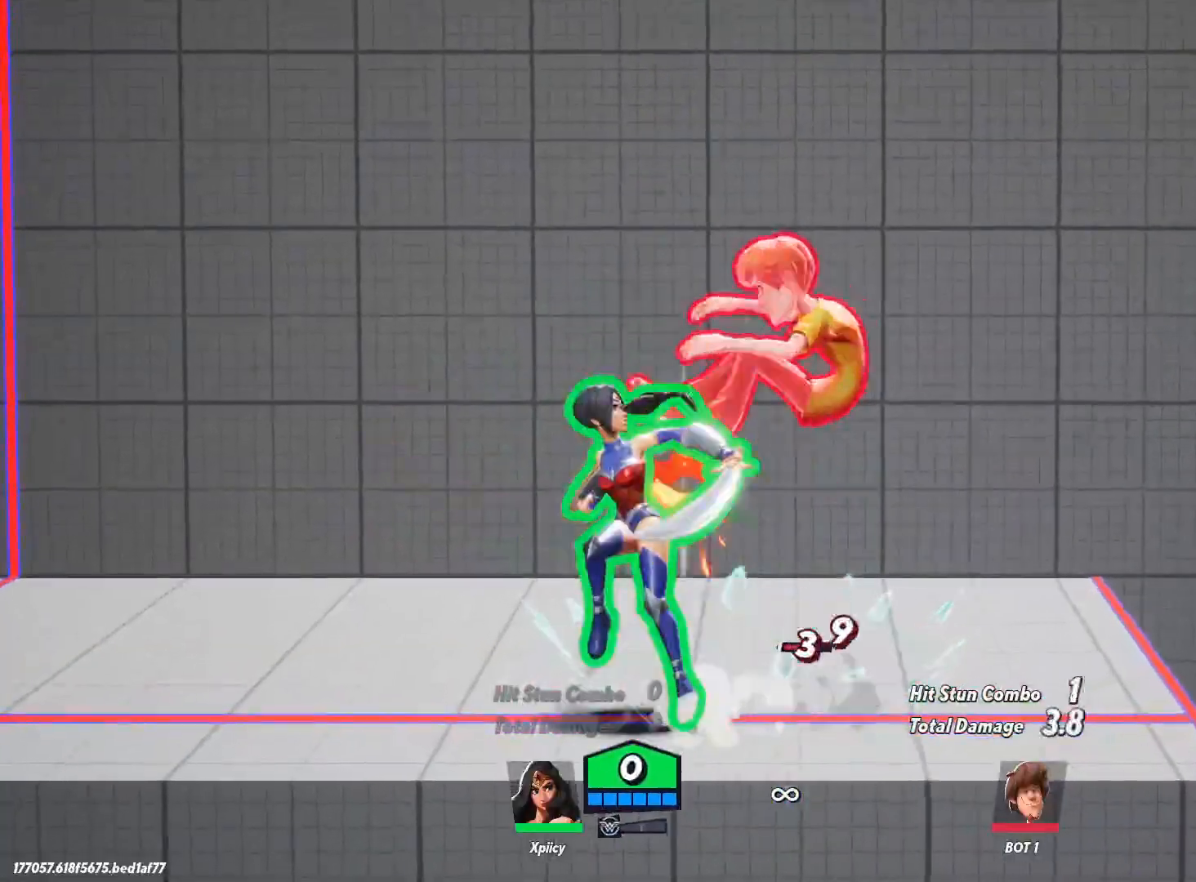
{"keys": ["a", "lbracket"], "events": [[233, "s", "up"], [417, "lbracket", "down"]]}
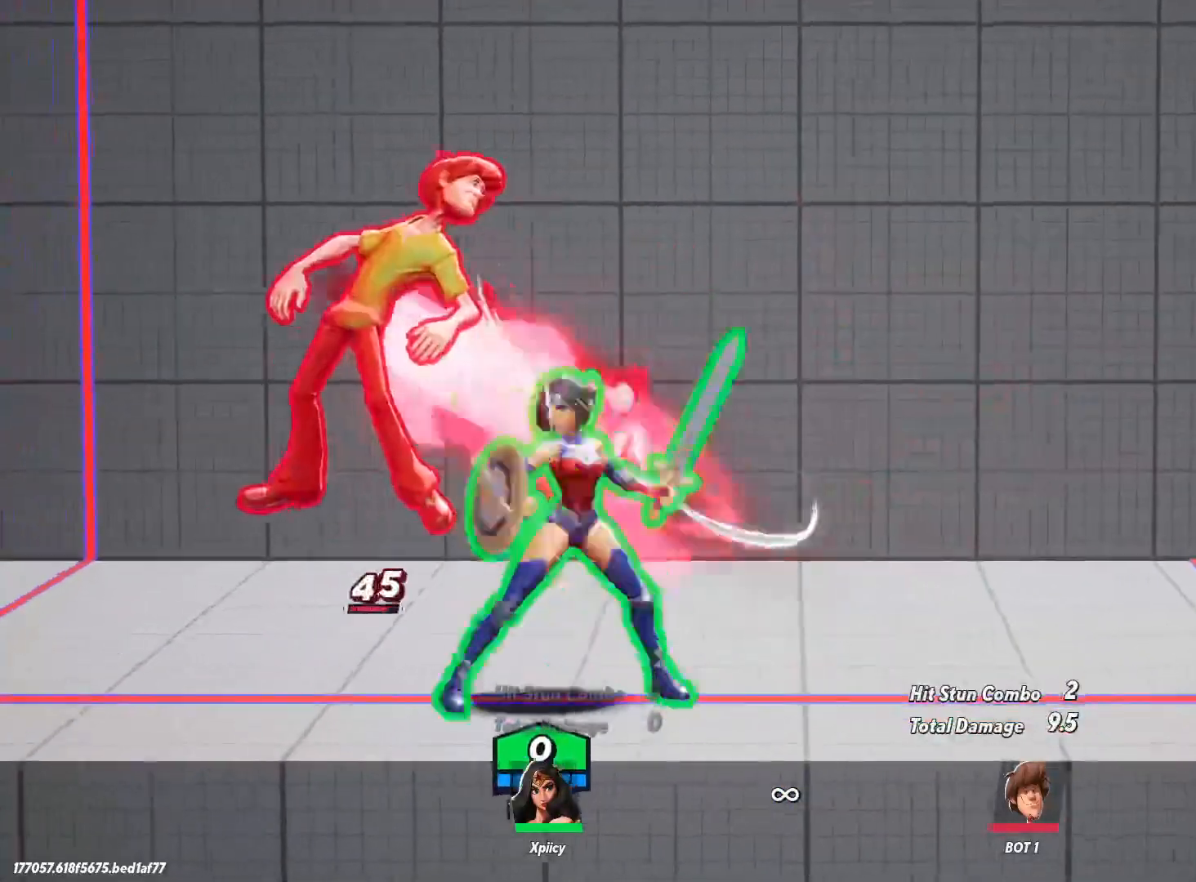
{"keys": ["a"], "events": [[50, "lbracket", "up"], [283, "lbracket", "down"], [417, "lbracket", "up"]]}
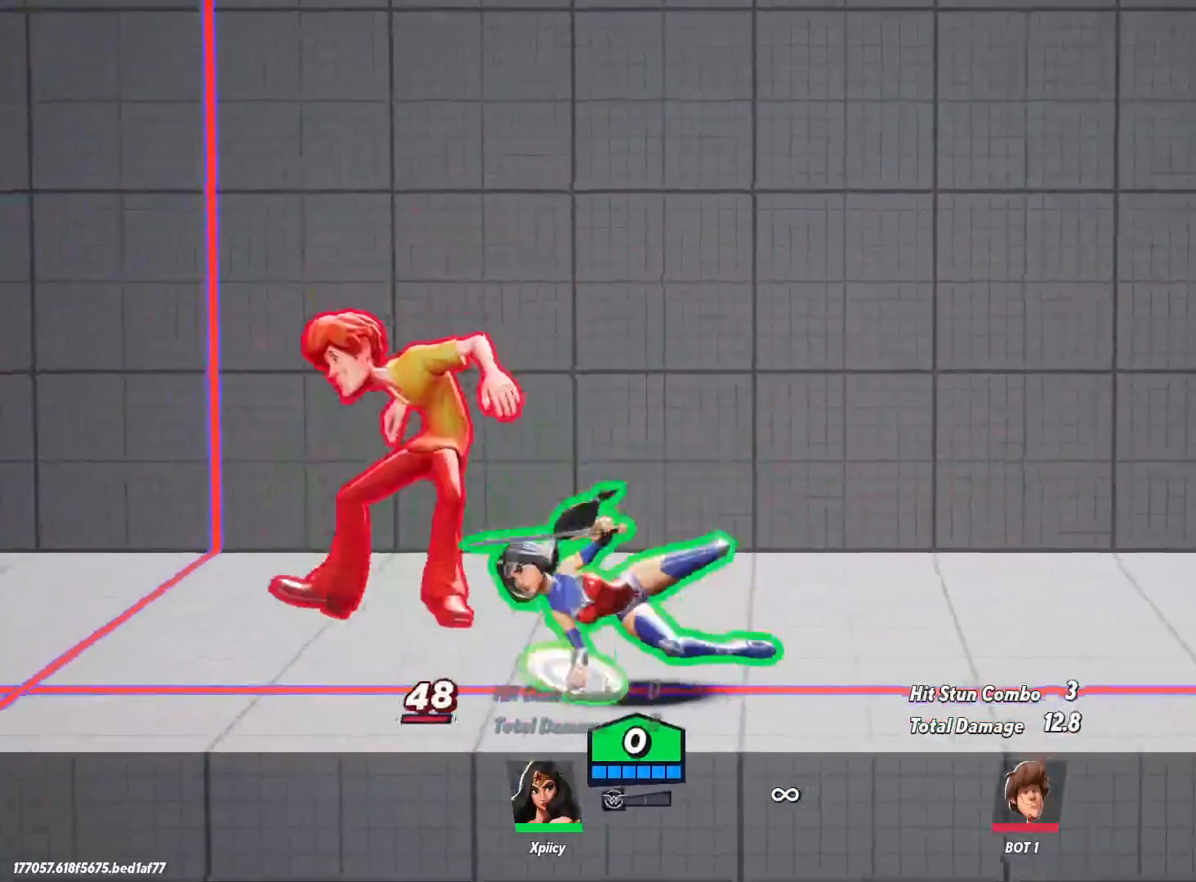
{"keys": ["d"], "events": [[250, "d", "down"], [300, "a", "up"], [300, "backspace", "down"], [433, "backspace", "up"]]}
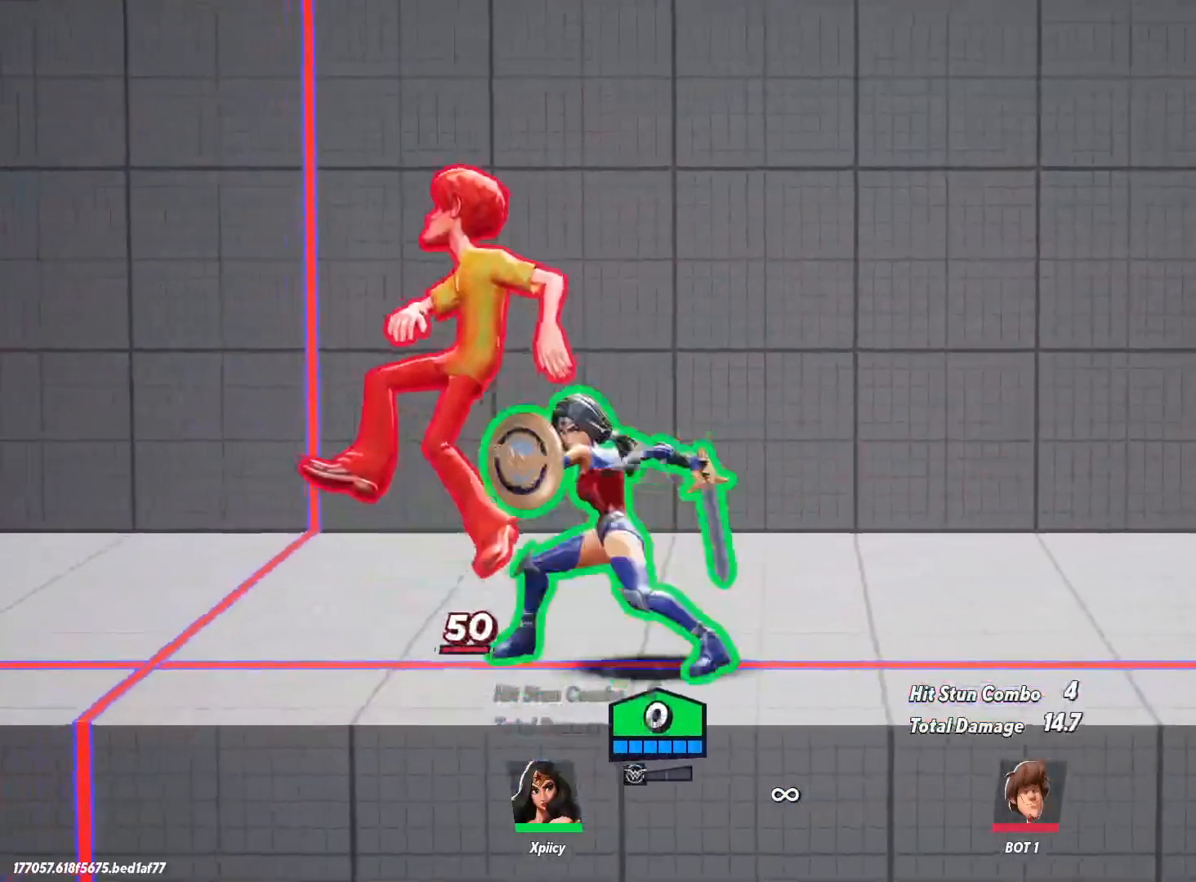
{"keys": ["a", "space", "w"], "events": [[250, "w", "down"], [400, "a", "down"], [400, "d", "up"], [433, "space", "down"]]}
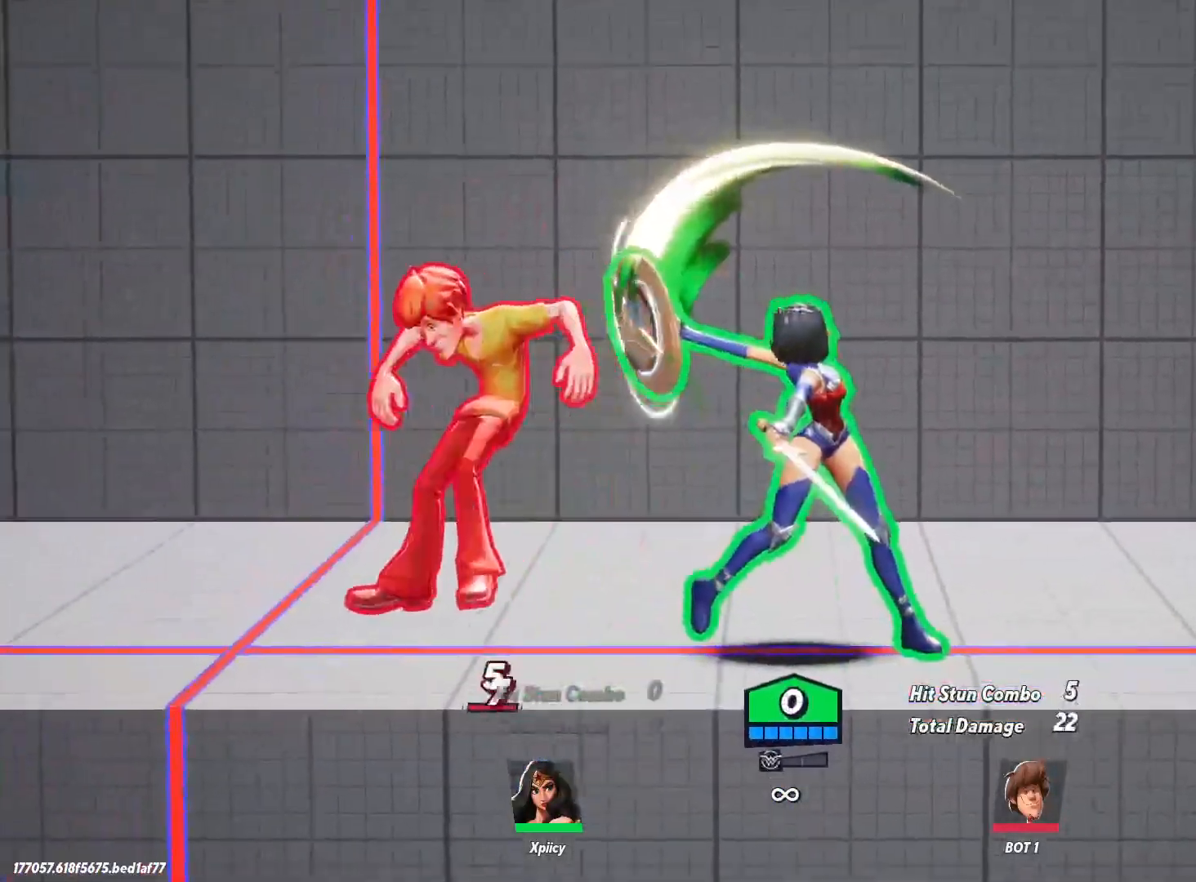
{"keys": ["d"], "events": [[83, "space", "up"], [83, "w", "up"], [133, "p", "down"], [267, "p", "up"], [450, "a", "up"], [500, "d", "down"]]}
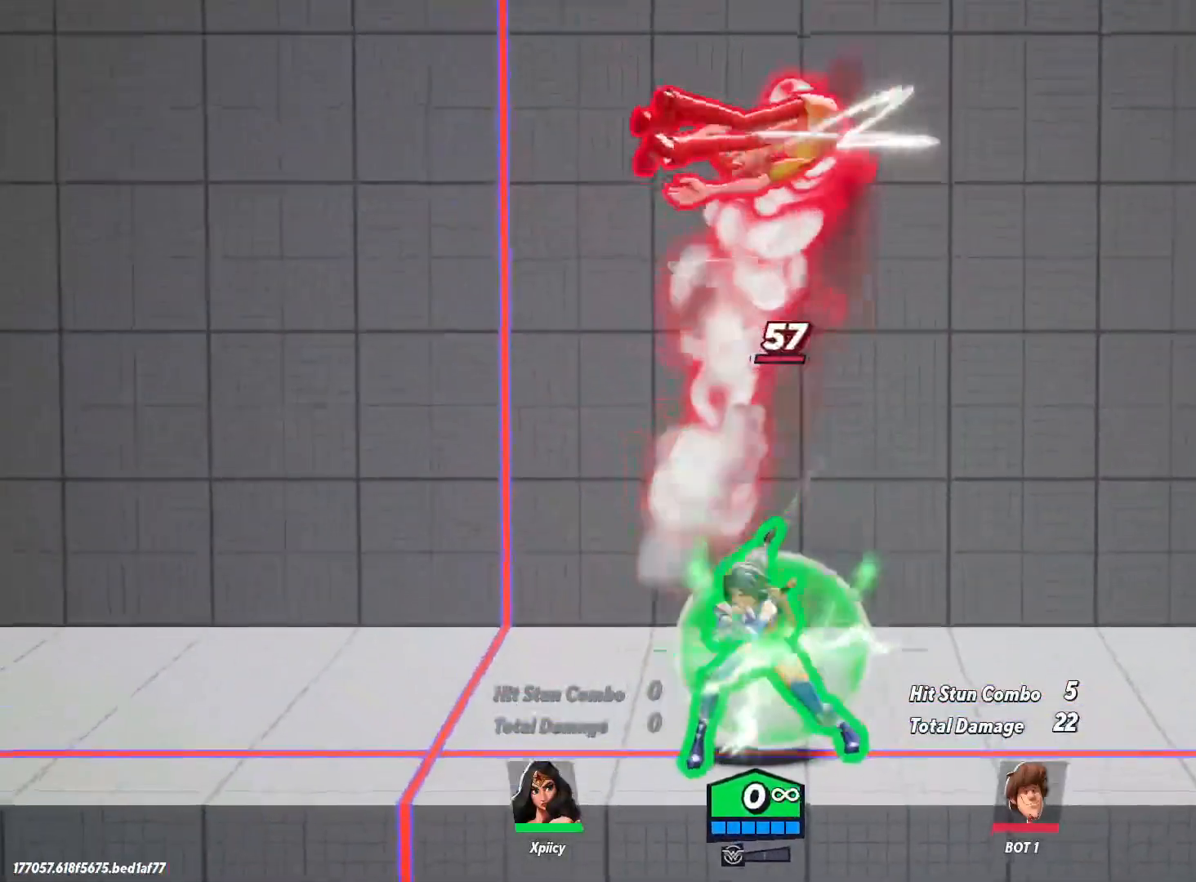
{"keys": ["d", "space", "w"], "events": [[417, "space", "down"], [467, "w", "down"]]}
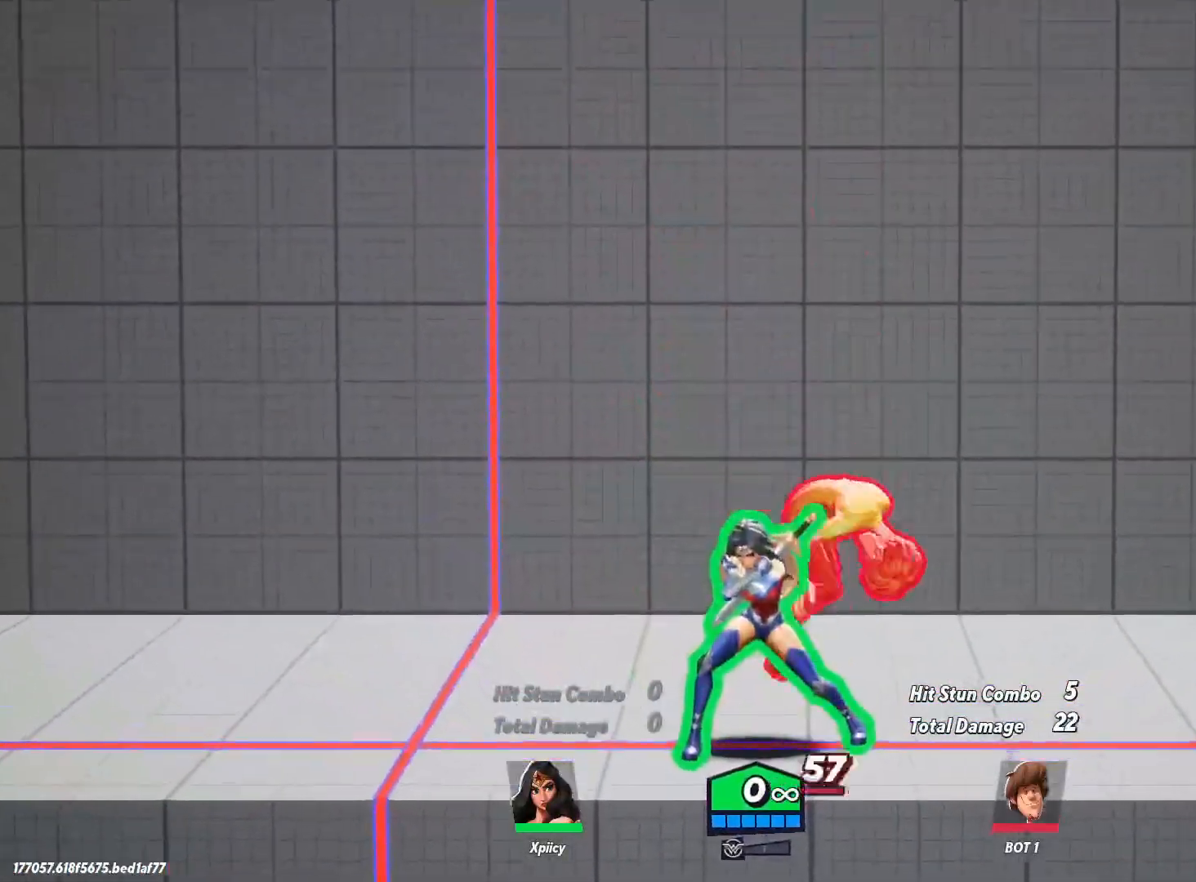
{"keys": ["d", "s"], "events": [[17, "a", "down"], [50, "d", "up"], [50, "space", "up"], [50, "w", "up"], [100, "p", "down"], [200, "p", "up"], [200, "s", "down"], [283, "d", "down"], [333, "a", "up"]]}
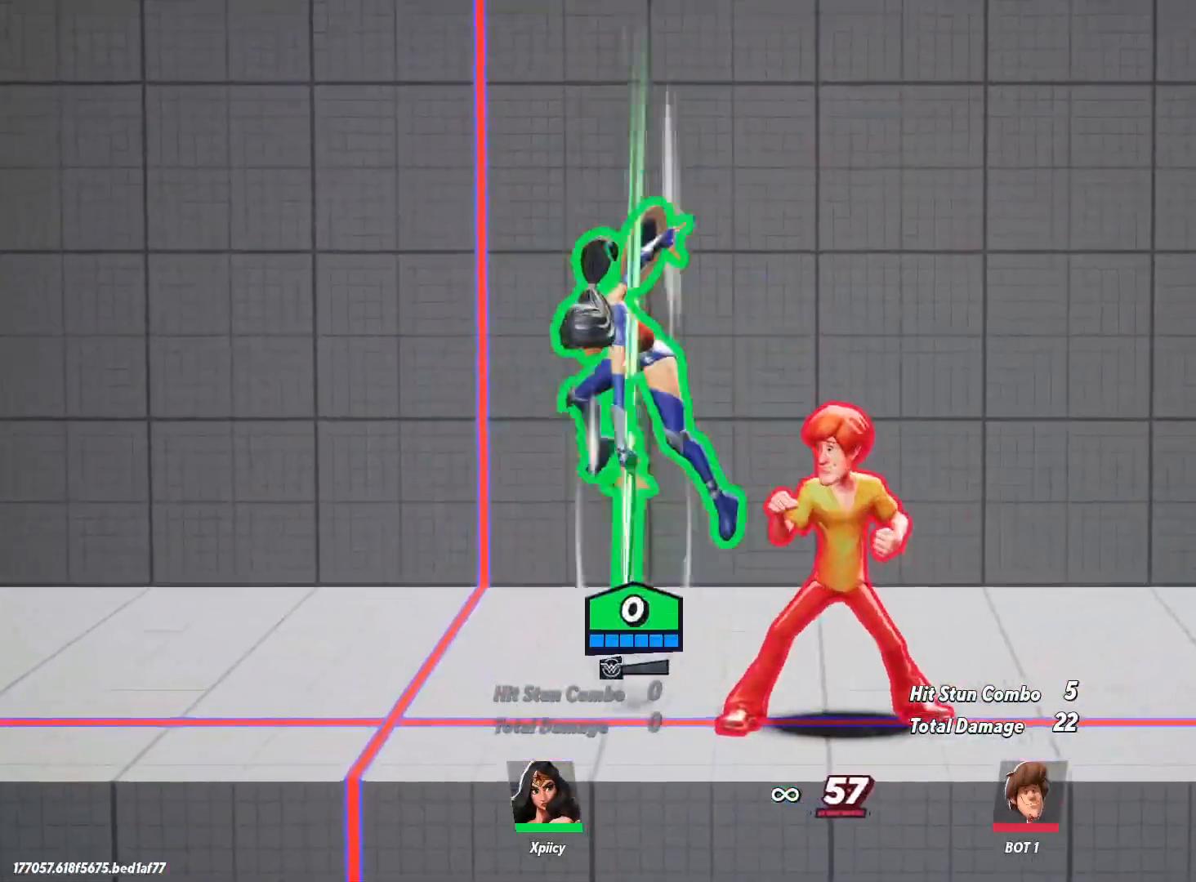
{"keys": ["a", "p", "s"], "events": [[200, "s", "up"], [350, "space", "down"], [433, "d", "up"], [483, "a", "down"], [483, "p", "down"], [483, "s", "down"], [483, "space", "up"]]}
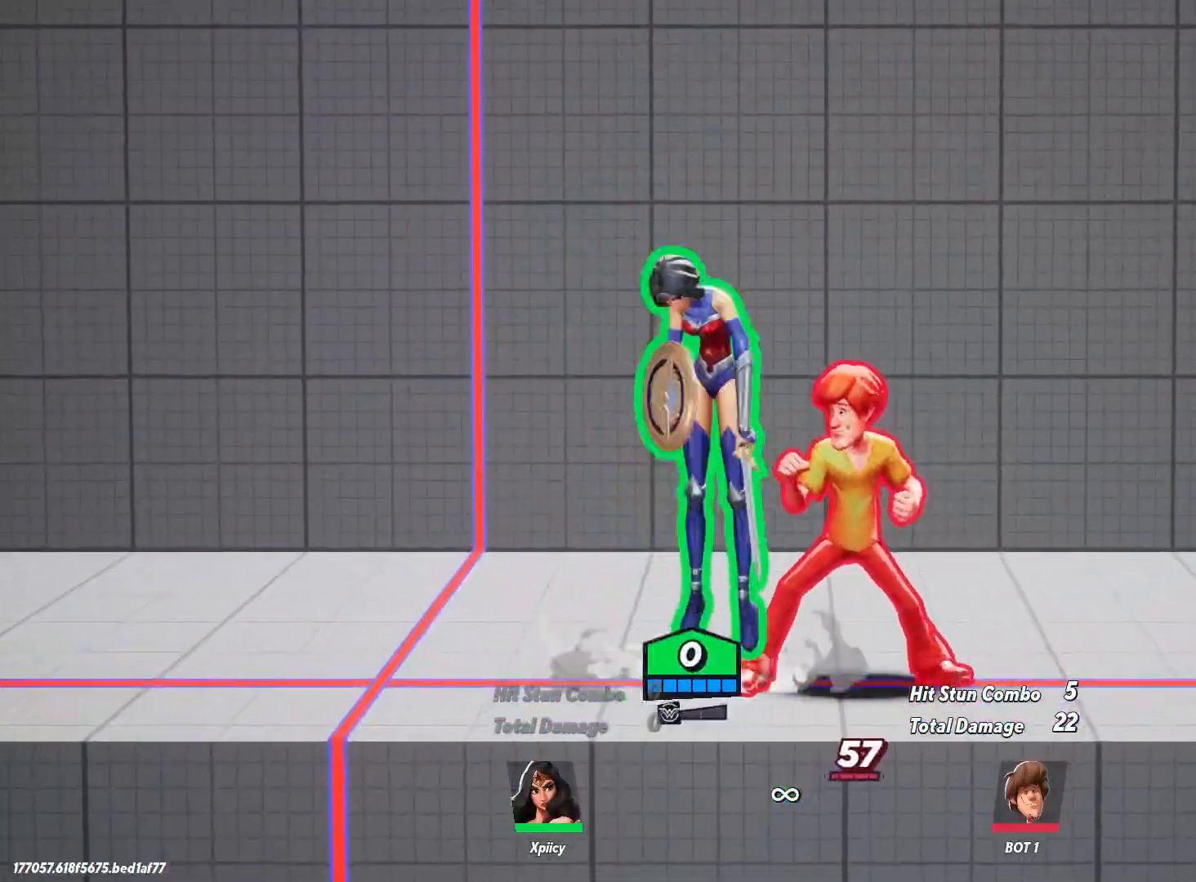
{"keys": ["d", "s"], "events": [[83, "d", "down"], [83, "p", "up"], [133, "a", "up"]]}
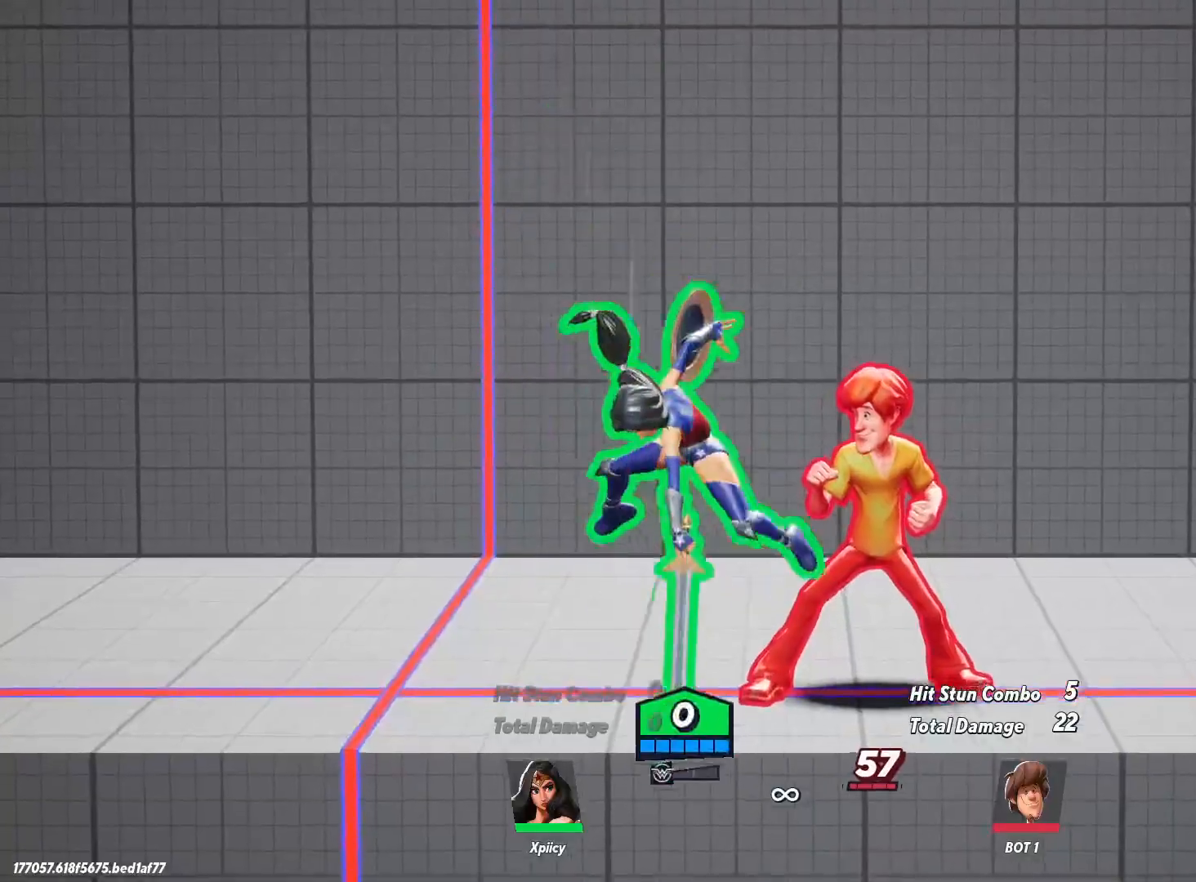
{"keys": ["d", "s"], "events": [[233, "space", "down"], [317, "p", "down"], [367, "space", "up"], [417, "p", "up"]]}
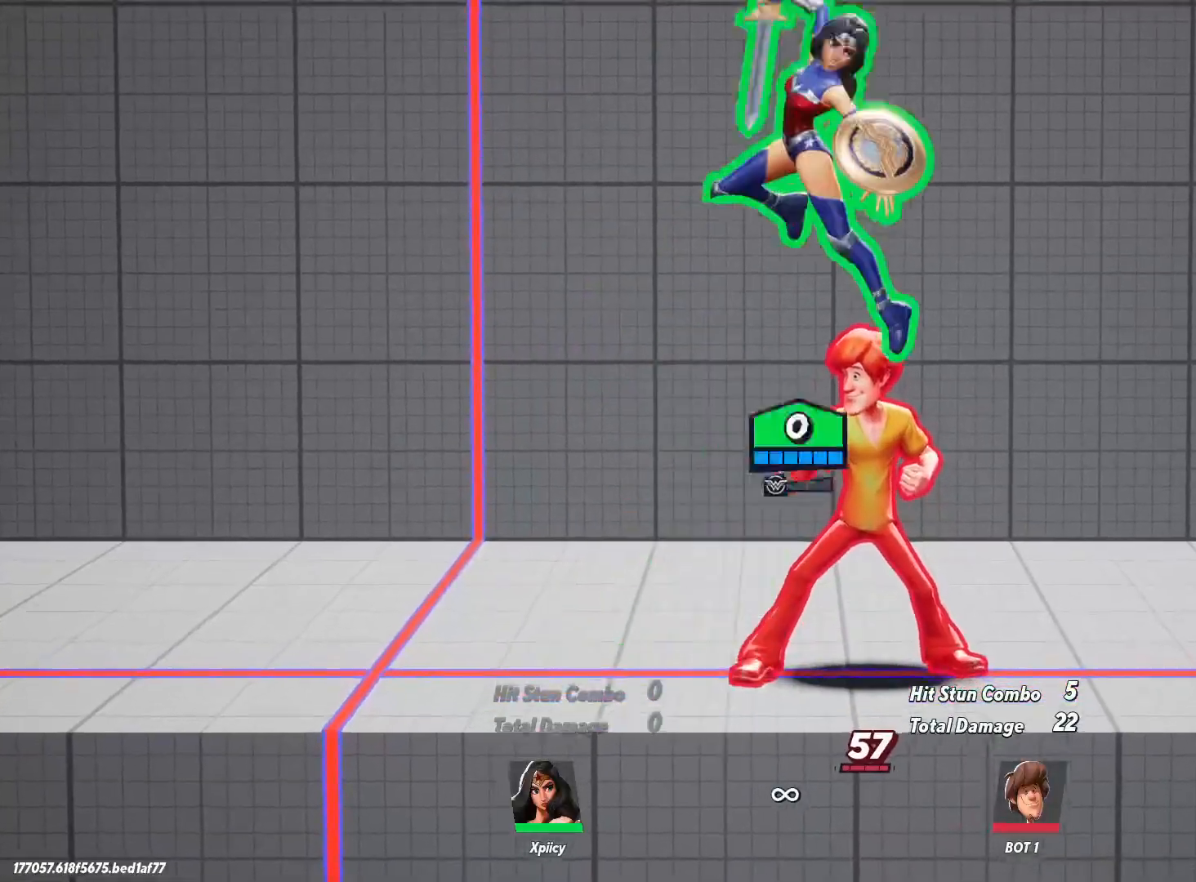
{"keys": ["backspace", "d"], "events": [[283, "s", "up"], [467, "backspace", "down"]]}
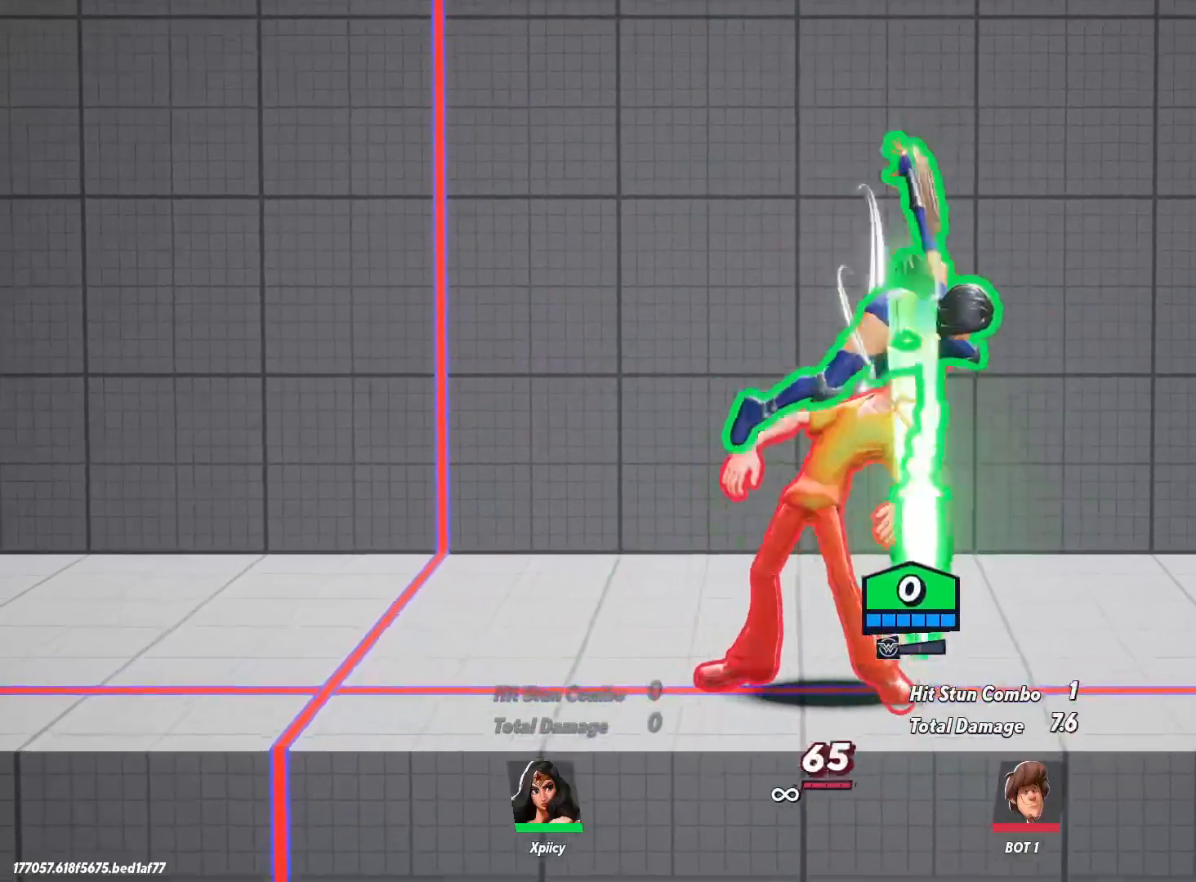
{"keys": ["d"], "events": [[150, "backspace", "up"]]}
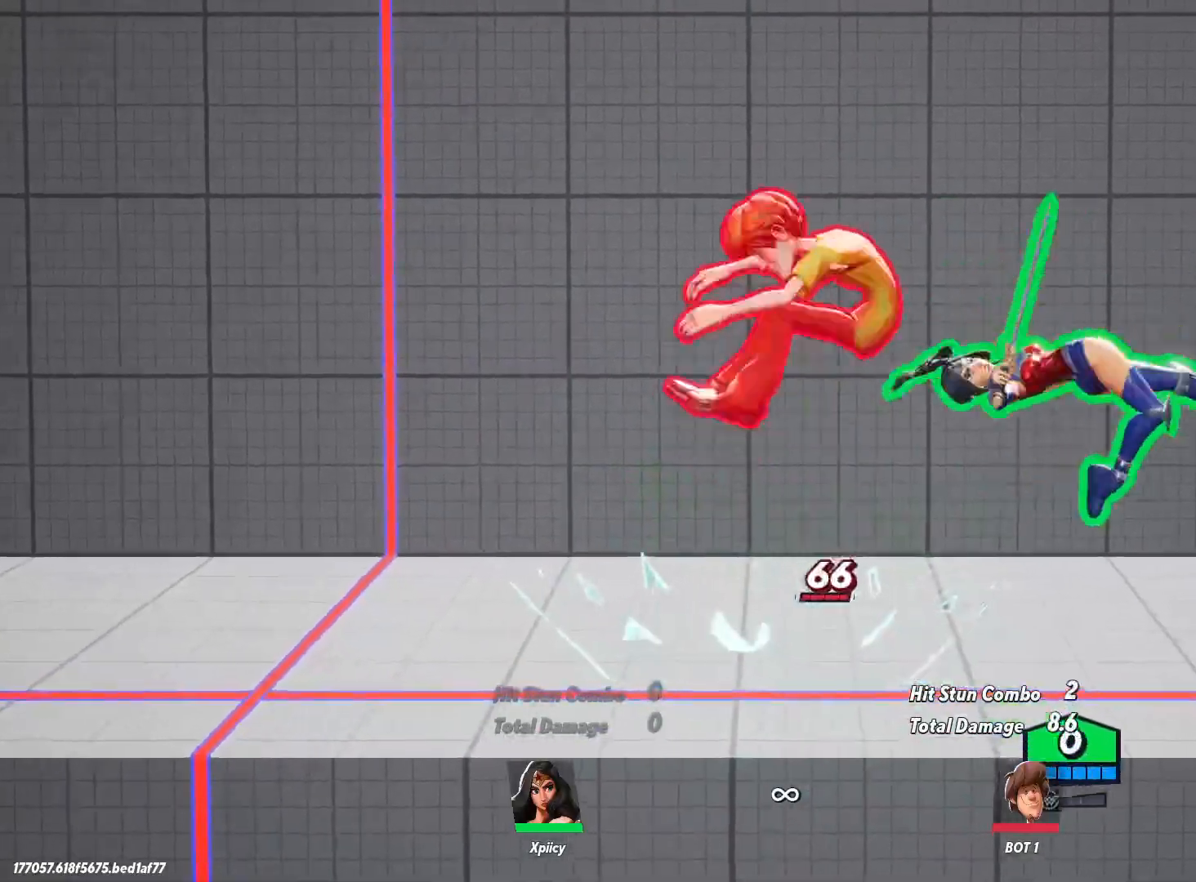
{"keys": ["a", "backslash"], "events": [[83, "a", "down"], [83, "d", "up"], [300, "backslash", "down"]]}
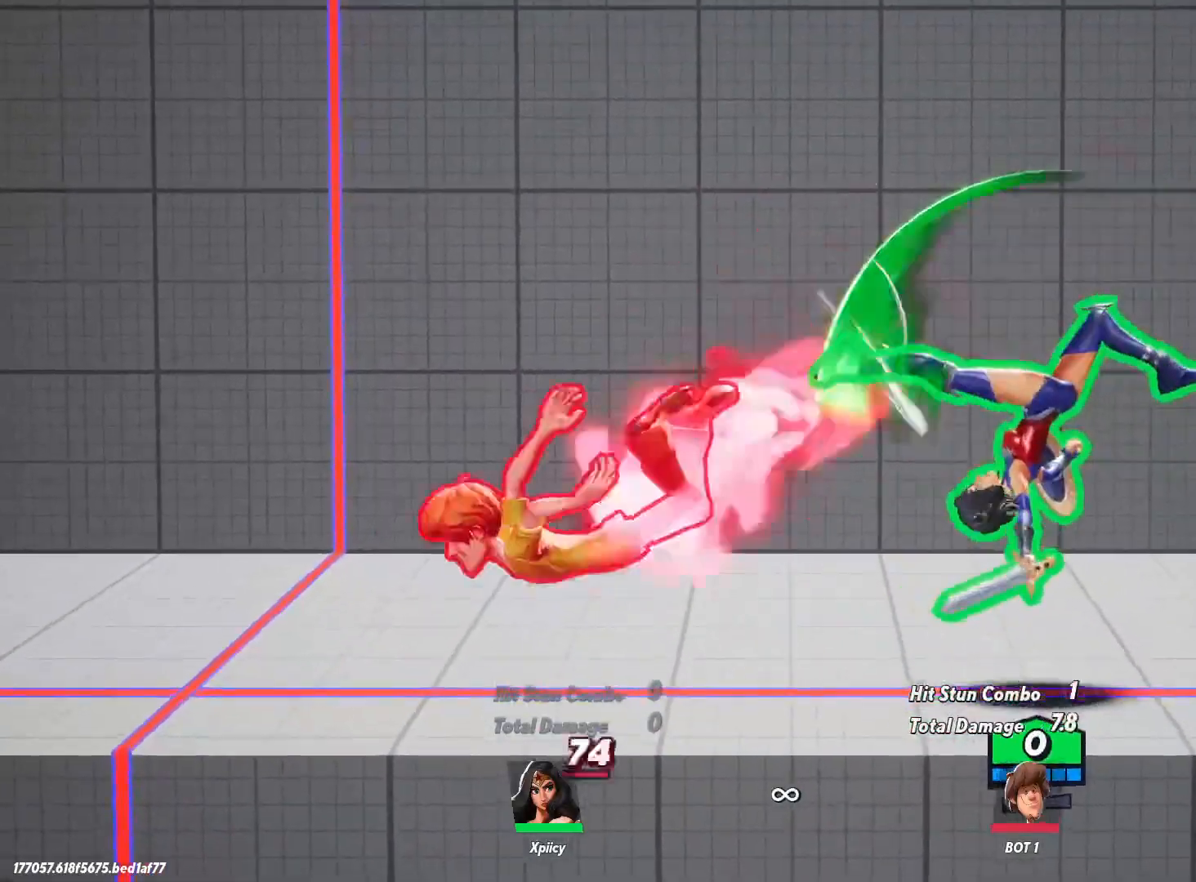
{"keys": ["a", "lbracket"], "events": [[83, "backslash", "up"], [183, "lbracket", "down"], [267, "lbracket", "up"], [450, "lbracket", "down"]]}
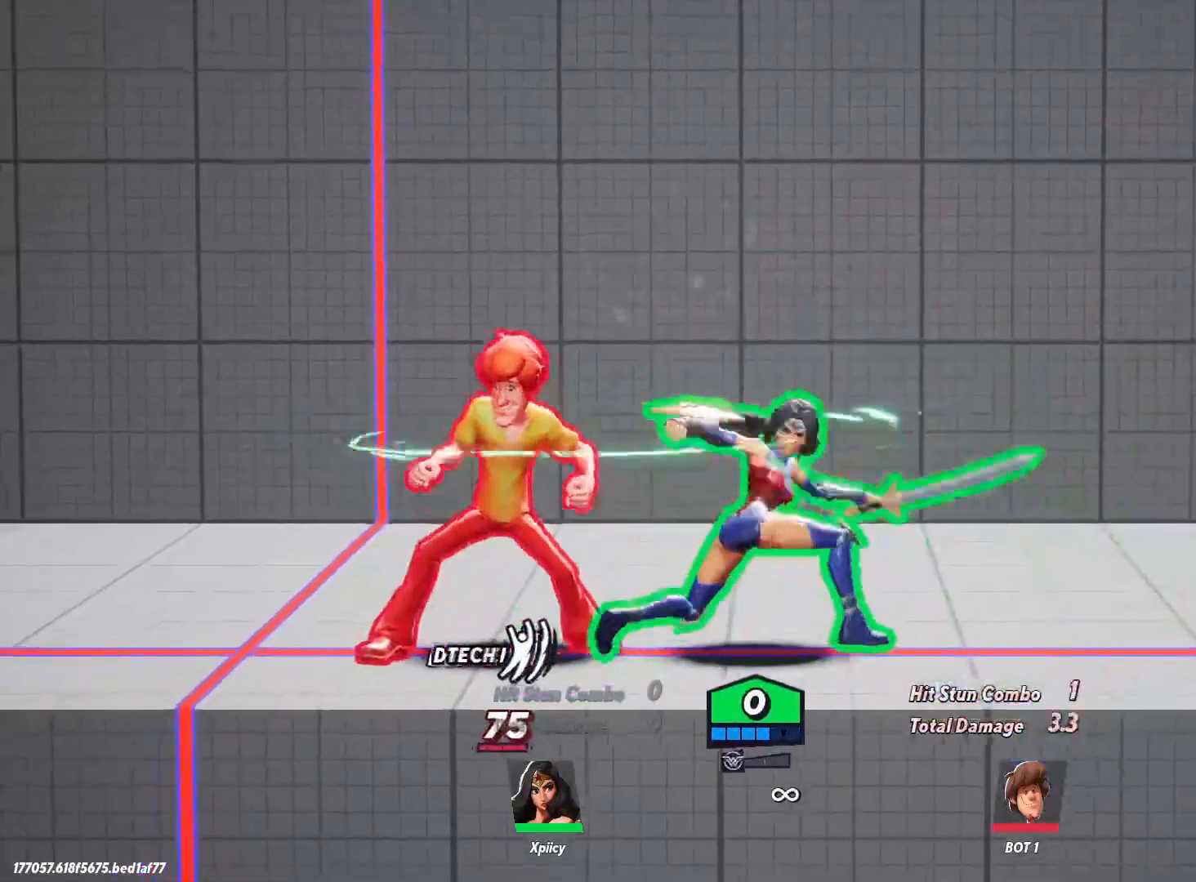
{"keys": ["a", "semicolon"], "events": [[50, "lbracket", "up"], [383, "semicolon", "down"]]}
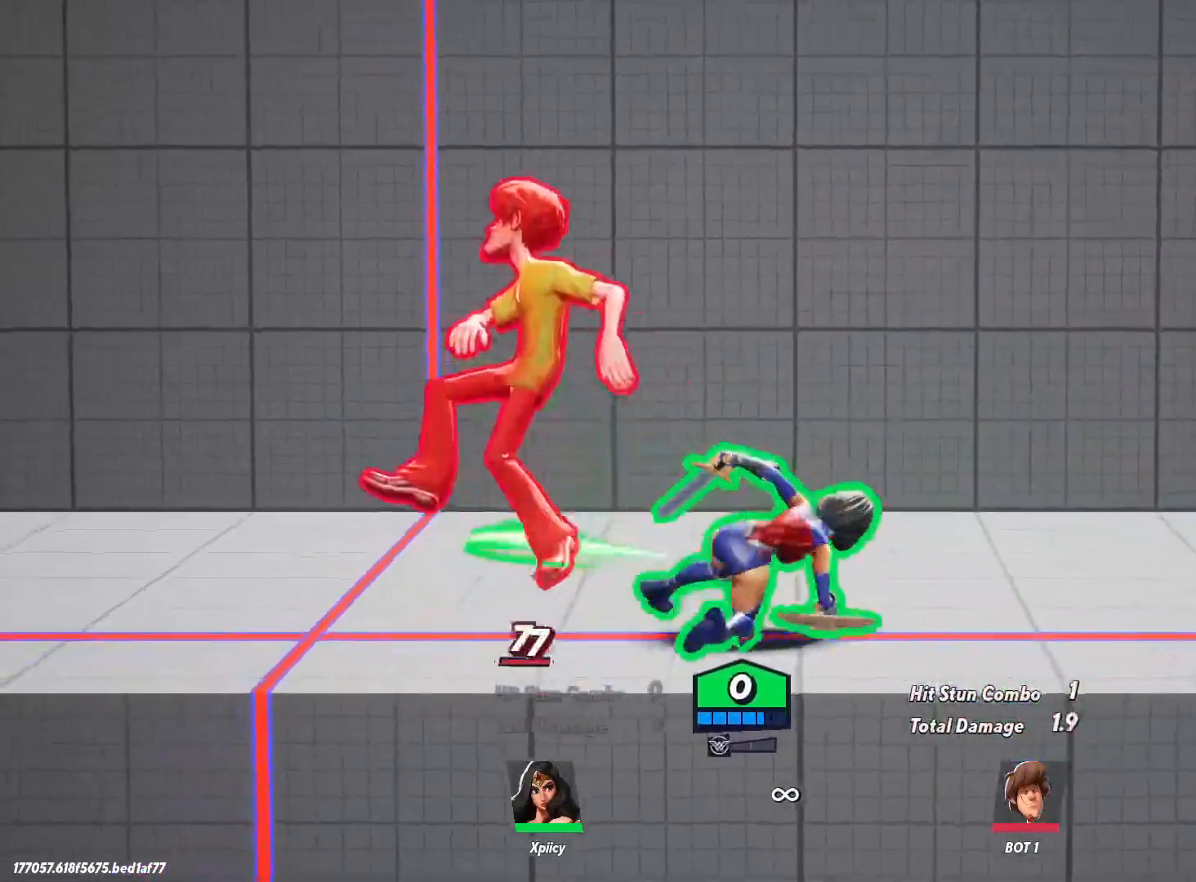
{"keys": ["a"], "events": [[17, "semicolon", "up"]]}
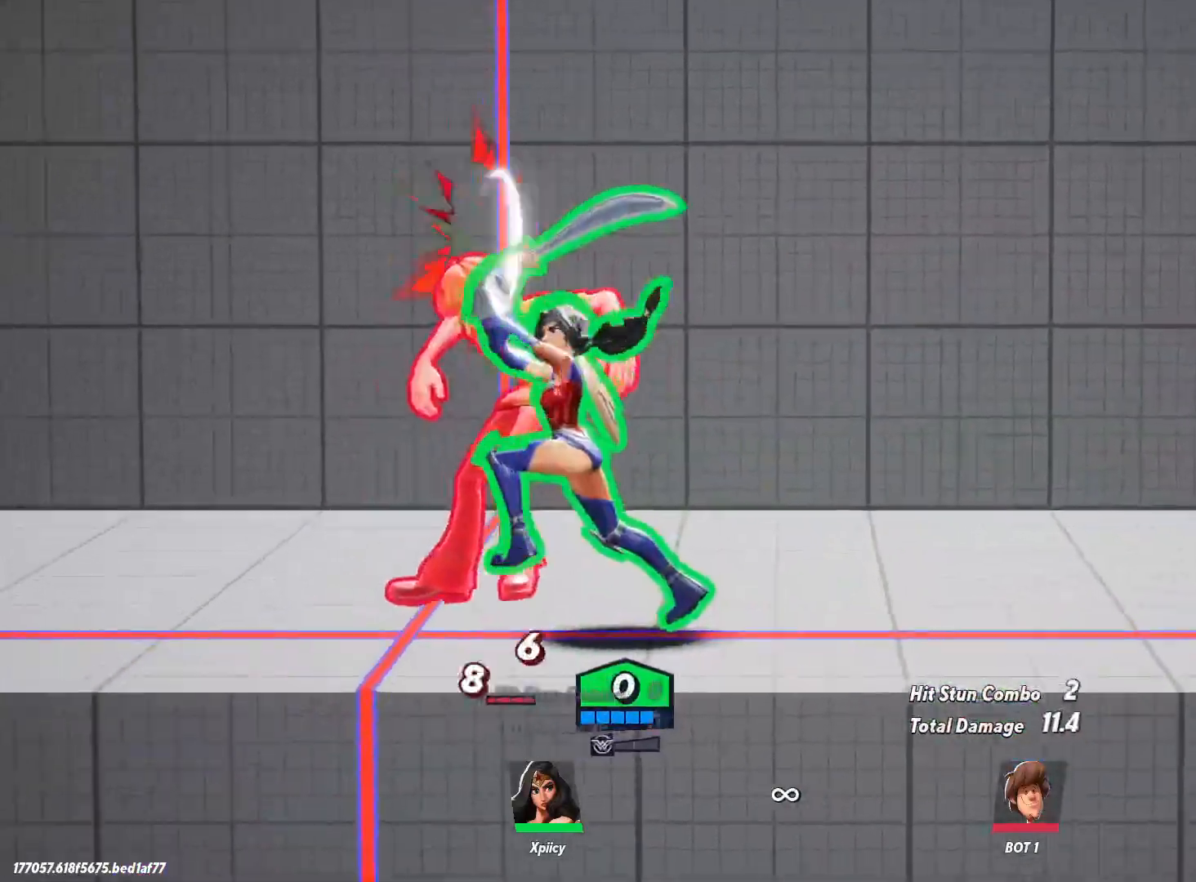
{"keys": ["a"], "events": [[83, "backslash", "down"], [267, "backslash", "up"], [350, "quote", "down"], [500, "quote", "up"]]}